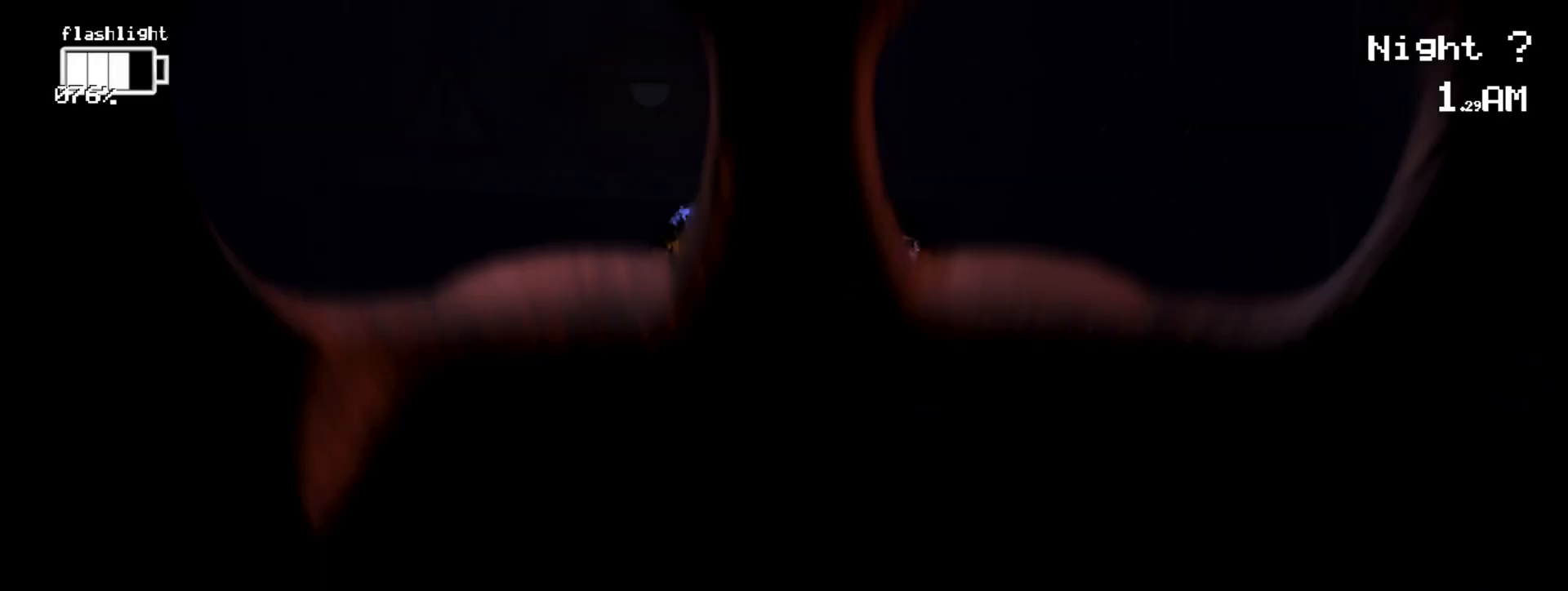
Gameplay with keyboard and mouse; each line is a JSON object with the keys and mouse buttons held at the frame after it. "events" lists presses ("down") and releases ("up") of "1", "2", "3", "4", "5", "a", "alt", "b", "c", "ctrl", "d", "e", "f", "g", "q", "r", "s", "shift", "space", "t", "tab", "tilde", "v", "w", "x", "z", "mouse_left", "mouse_wheel", "mouse_right", "mouse_mb4" and "mouse_mb5" between this image and that frame as [ms after this image, input, new state], when the widget could be followed in between. "mouse_left", "mouse_wheel", "mouse_right", "mouse_mb4", "mouse_mb5" = the "left", "wheel", "right", "mb4", "mb5" buttons of the "mouse" list. No other keys are recorded. "wheel" means that the mouse wheel is clicked or scrolled. Mouse movement is not recorded.
{"keys": ["ctrl"], "mouse": [], "events": [[17, "ctrl", "down"], [167, "ctrl", "up"], [250, "ctrl", "down"], [250, "mouse_left", "down"], [350, "ctrl", "up"], [350, "mouse_left", "up"], [450, "ctrl", "down"], [450, "mouse_left", "down"], [500, "mouse_left", "up"]]}
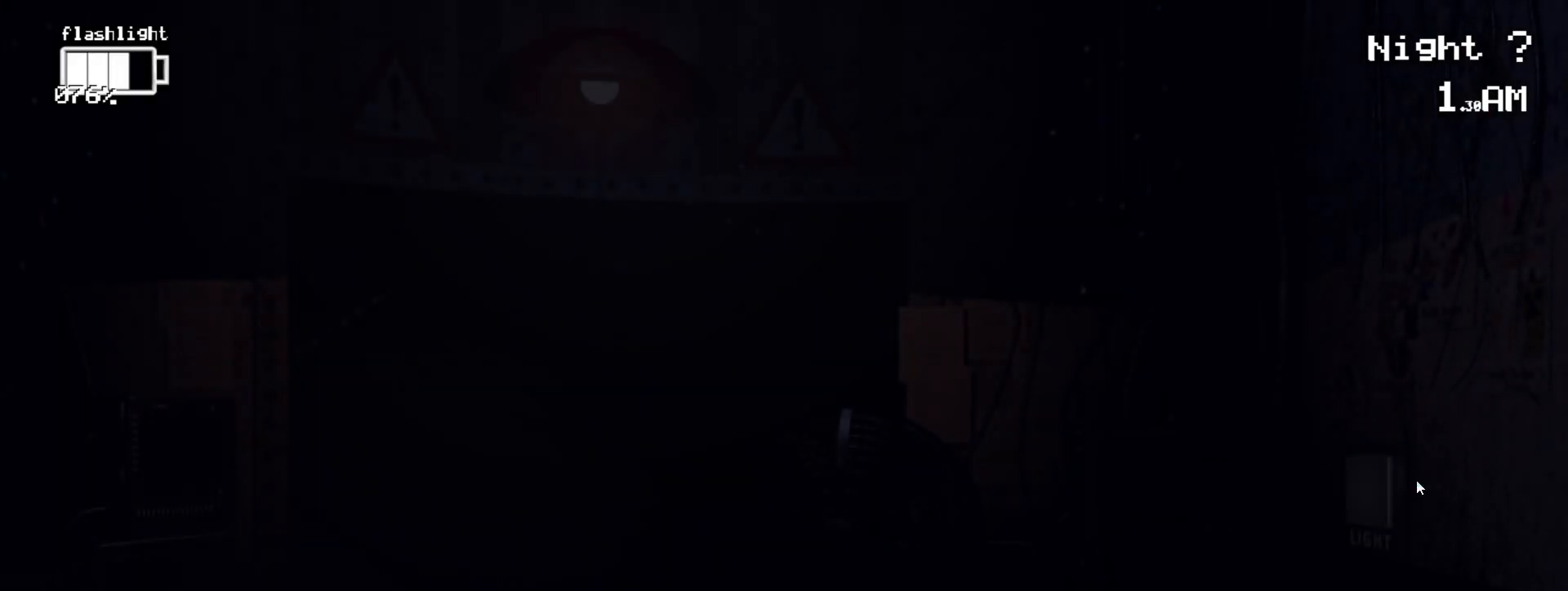
{"keys": [], "mouse": [], "events": [[83, "ctrl", "up"], [83, "mouse_left", "down"], [133, "mouse_left", "up"], [183, "ctrl", "down"], [233, "mouse_left", "down"], [283, "ctrl", "up"], [317, "mouse_left", "up"], [367, "mouse_left", "down"], [417, "ctrl", "down"], [467, "mouse_left", "up"], [500, "ctrl", "up"]]}
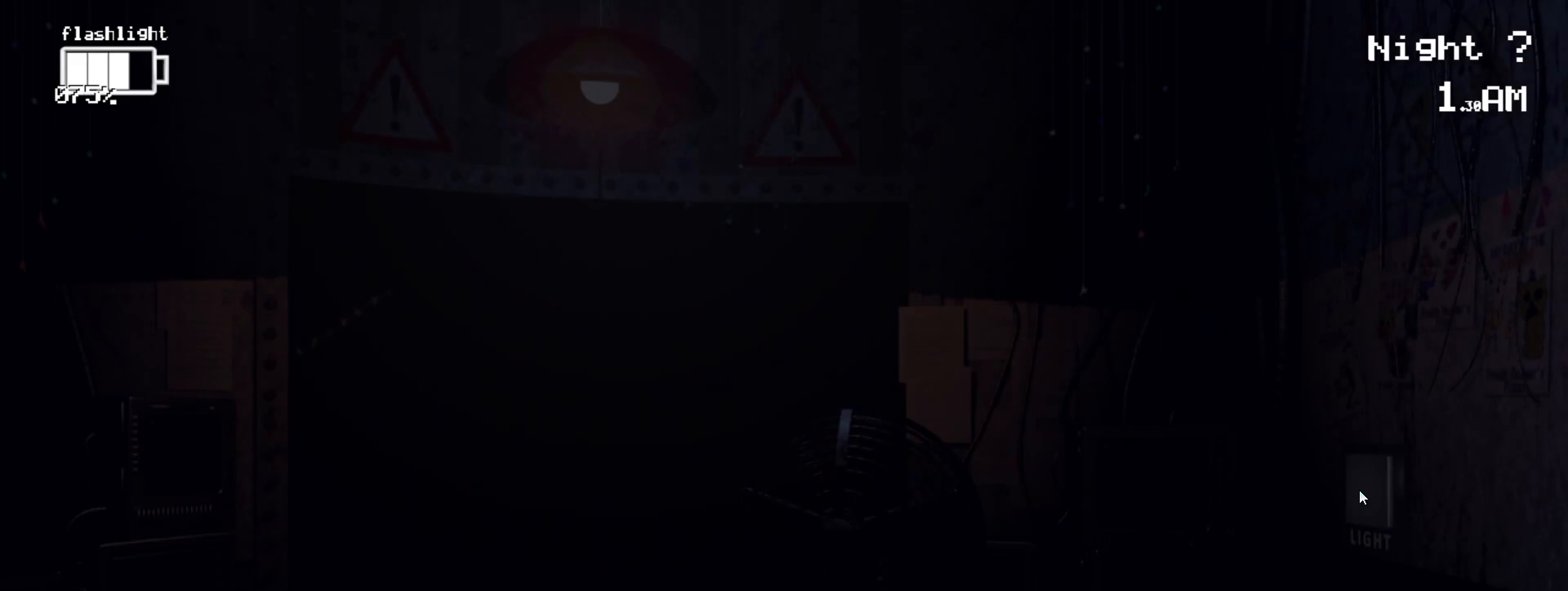
{"keys": [], "mouse": ["left"], "events": [[50, "mouse_left", "down"], [100, "ctrl", "down"], [150, "mouse_left", "up"], [200, "ctrl", "up"], [483, "mouse_left", "down"]]}
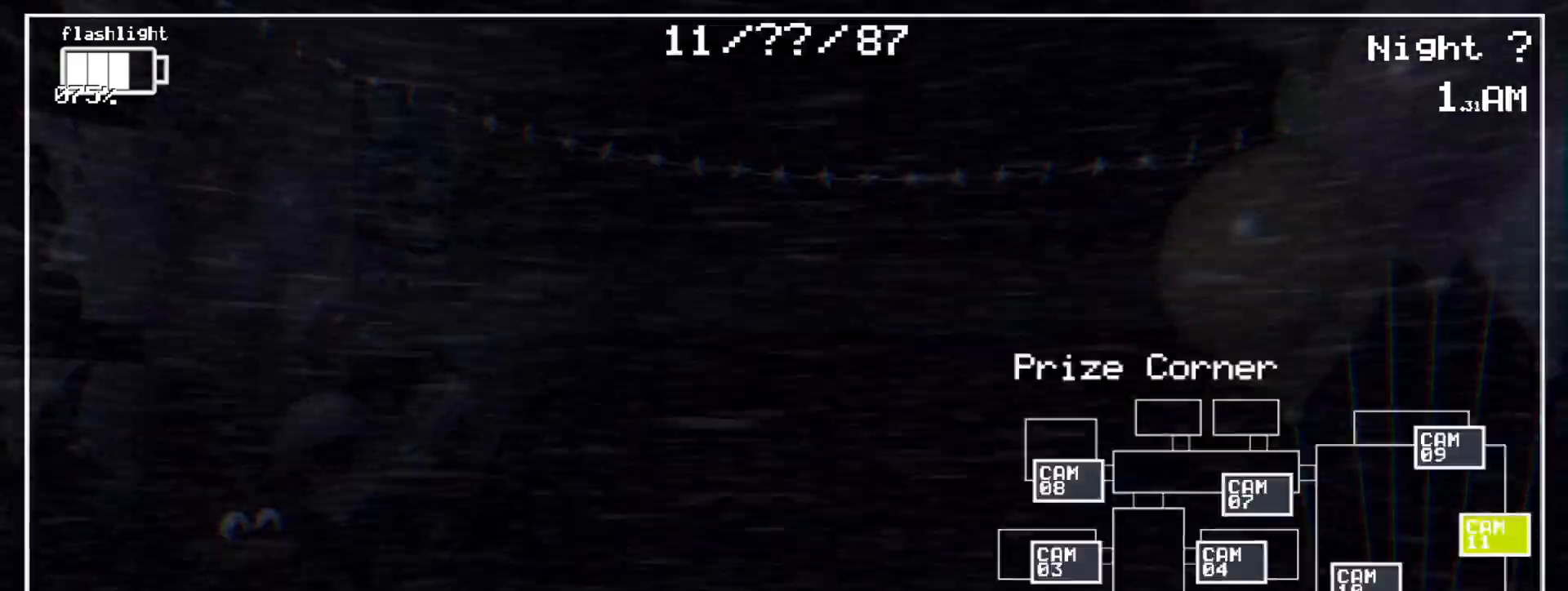
{"keys": [], "mouse": ["left"], "events": []}
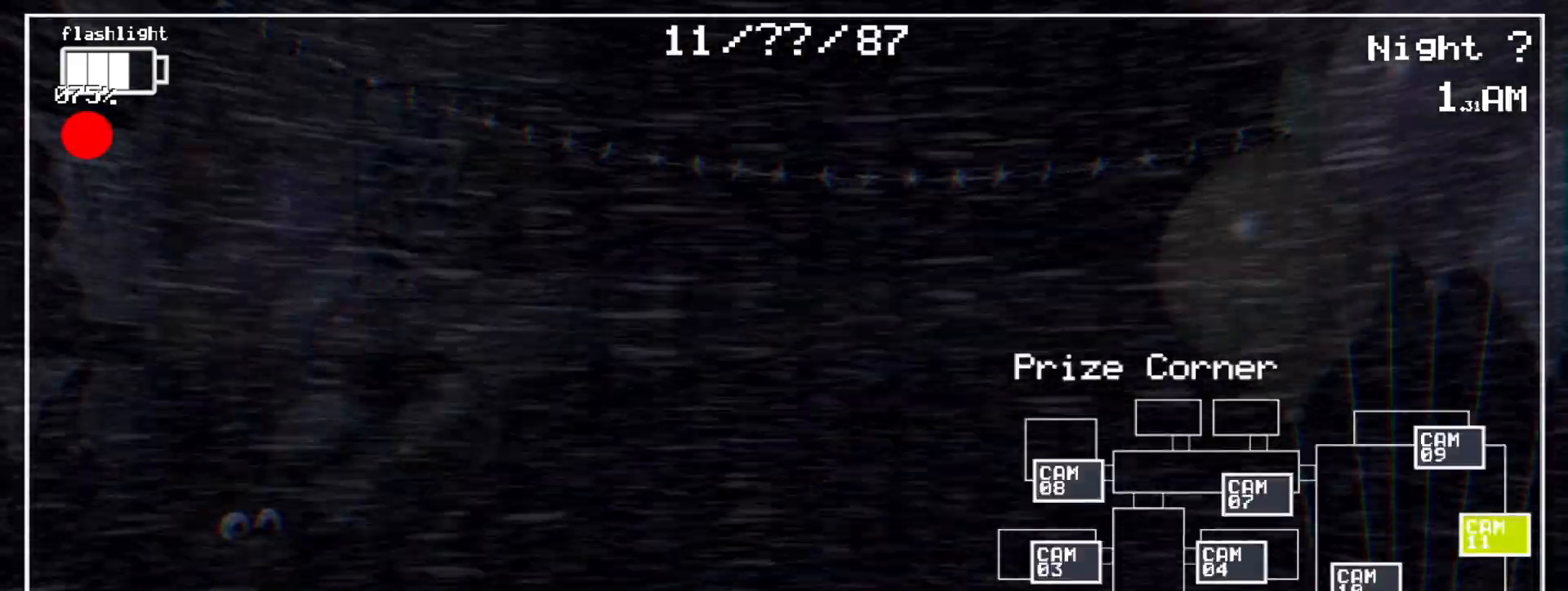
{"keys": [], "mouse": ["left"], "events": []}
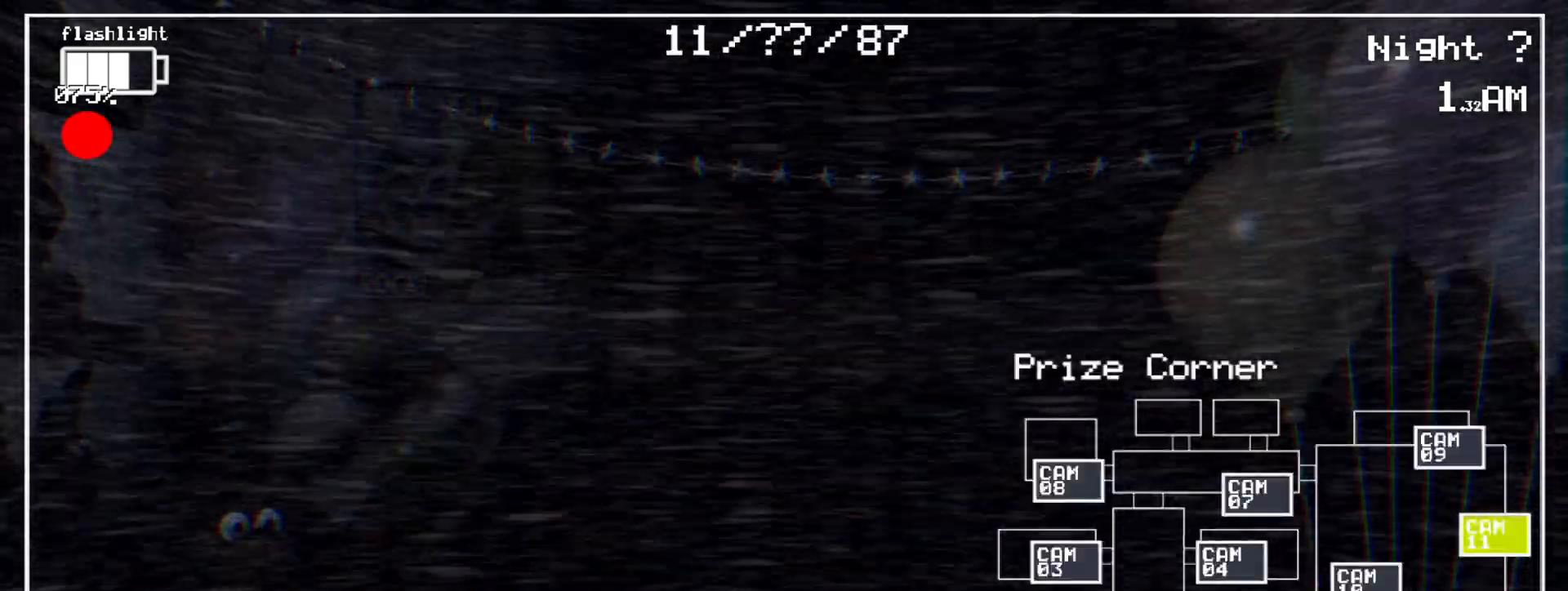
{"keys": [], "mouse": ["left"], "events": []}
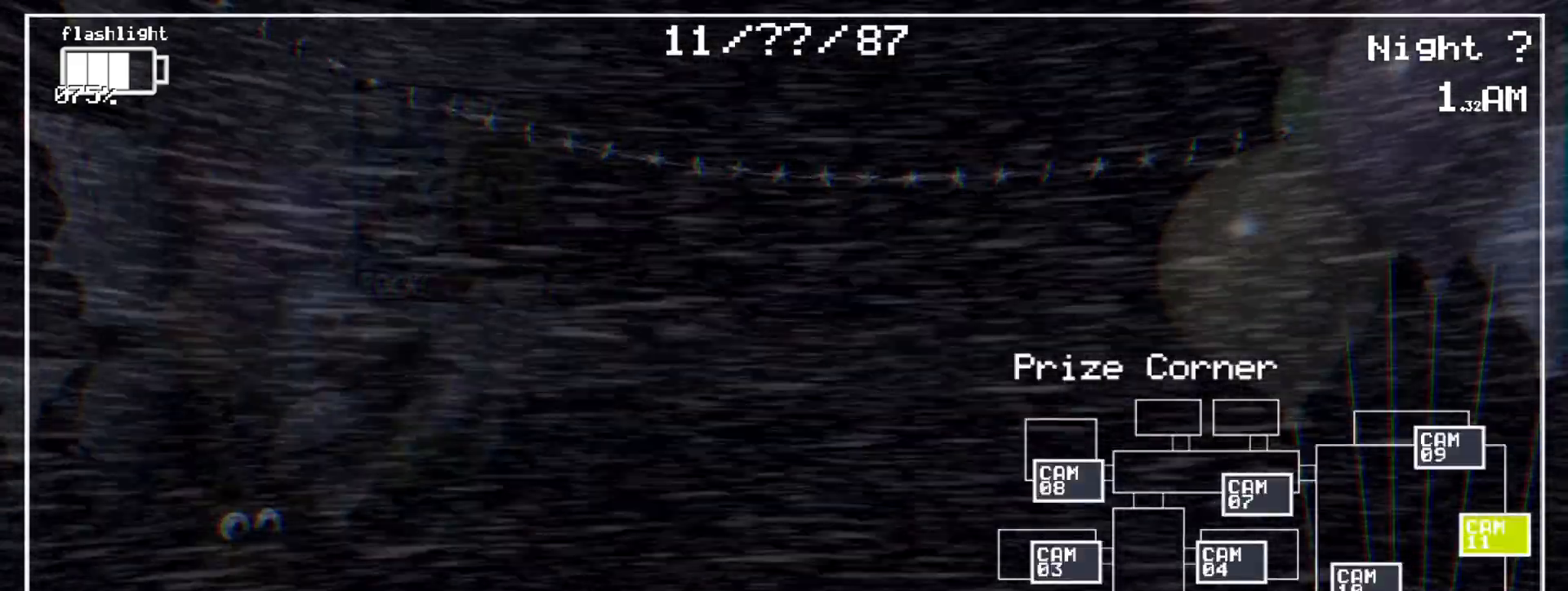
{"keys": [], "mouse": ["left"], "events": []}
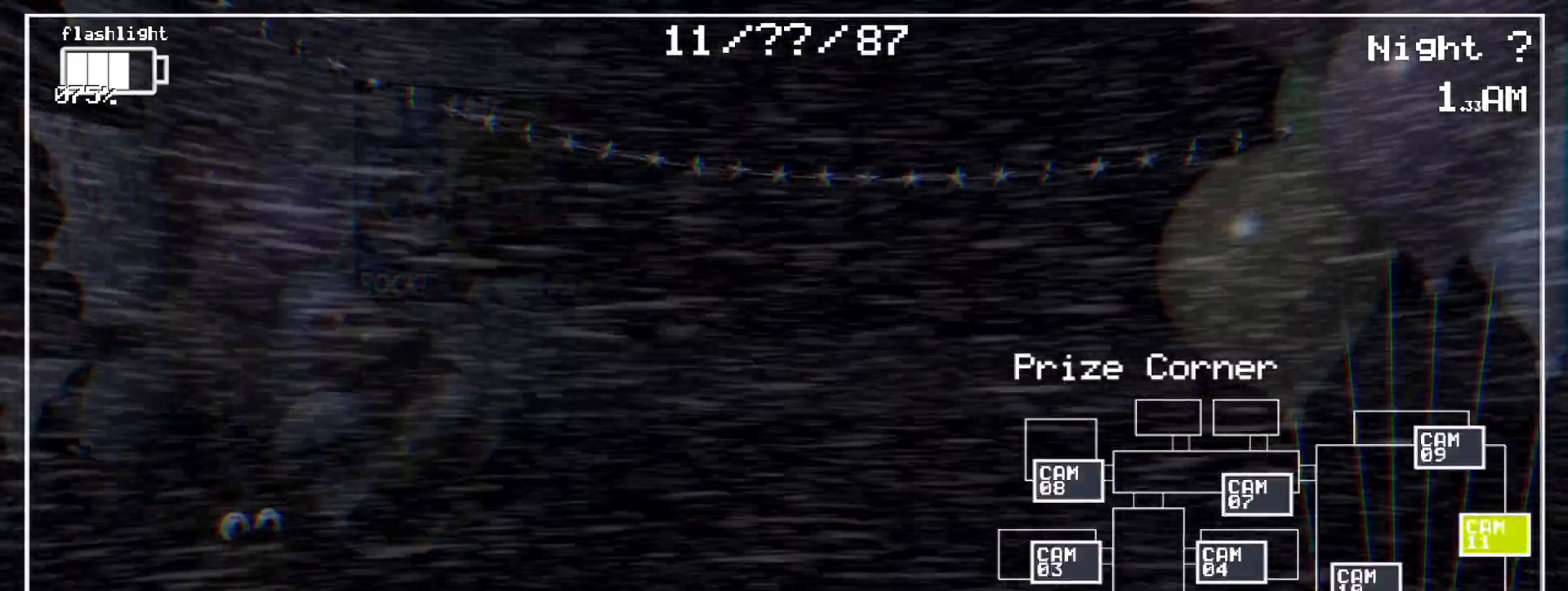
{"keys": [], "mouse": ["left"], "events": []}
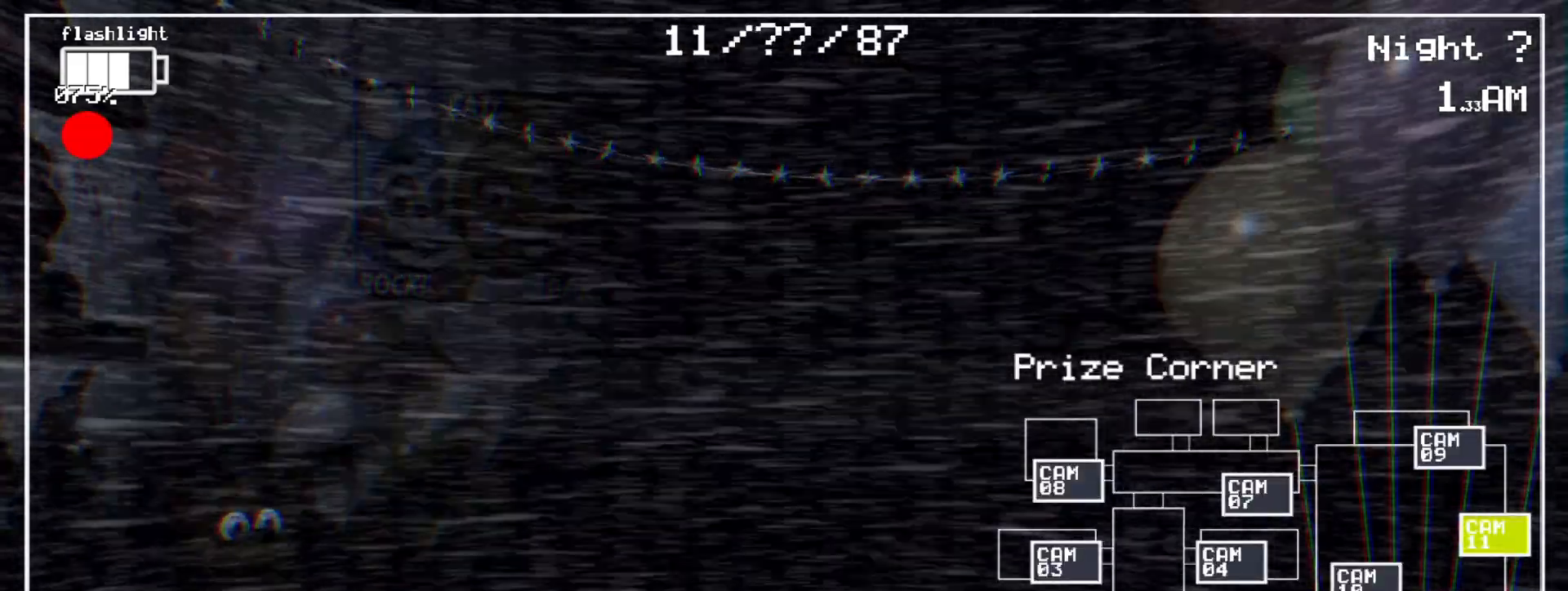
{"keys": [], "mouse": [], "events": [[150, "mouse_left", "up"]]}
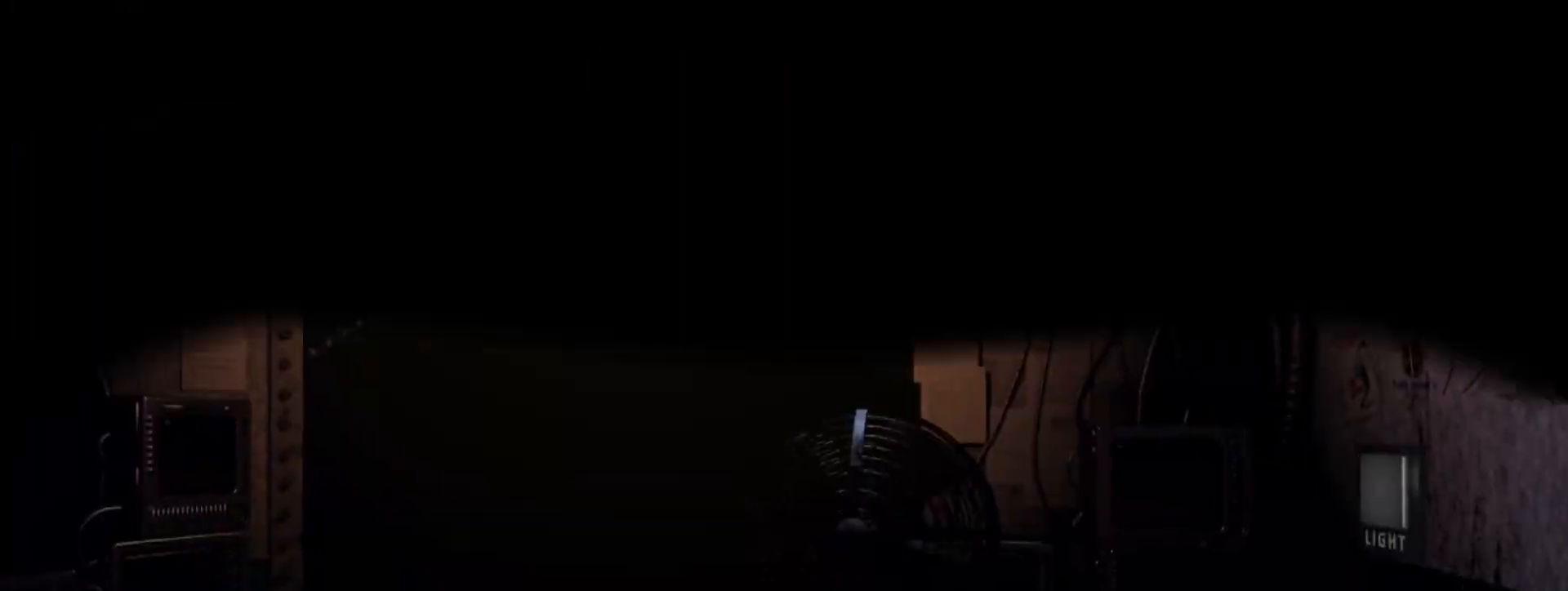
{"keys": ["ctrl"], "mouse": [], "events": [[317, "ctrl", "down"], [400, "ctrl", "up"], [483, "ctrl", "down"]]}
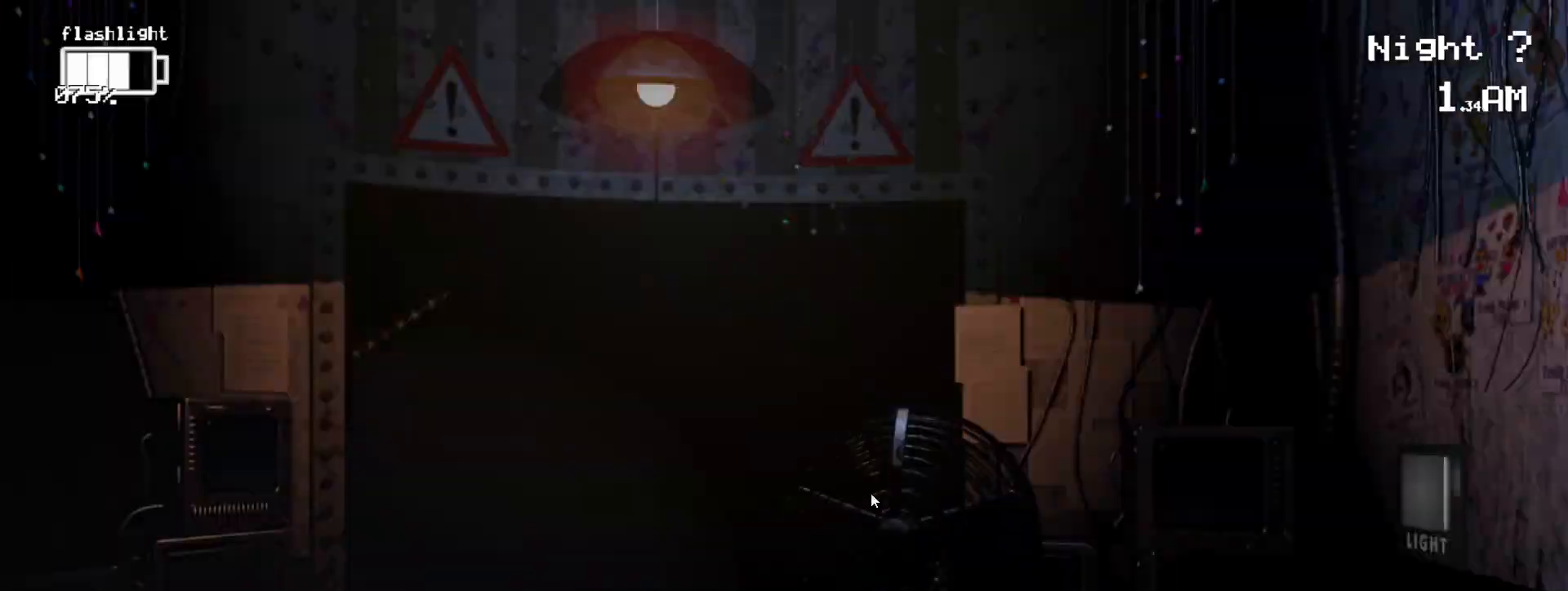
{"keys": ["ctrl"], "mouse": [], "events": [[83, "ctrl", "up"], [183, "ctrl", "down"], [283, "mouse_left", "down"], [450, "mouse_left", "up"]]}
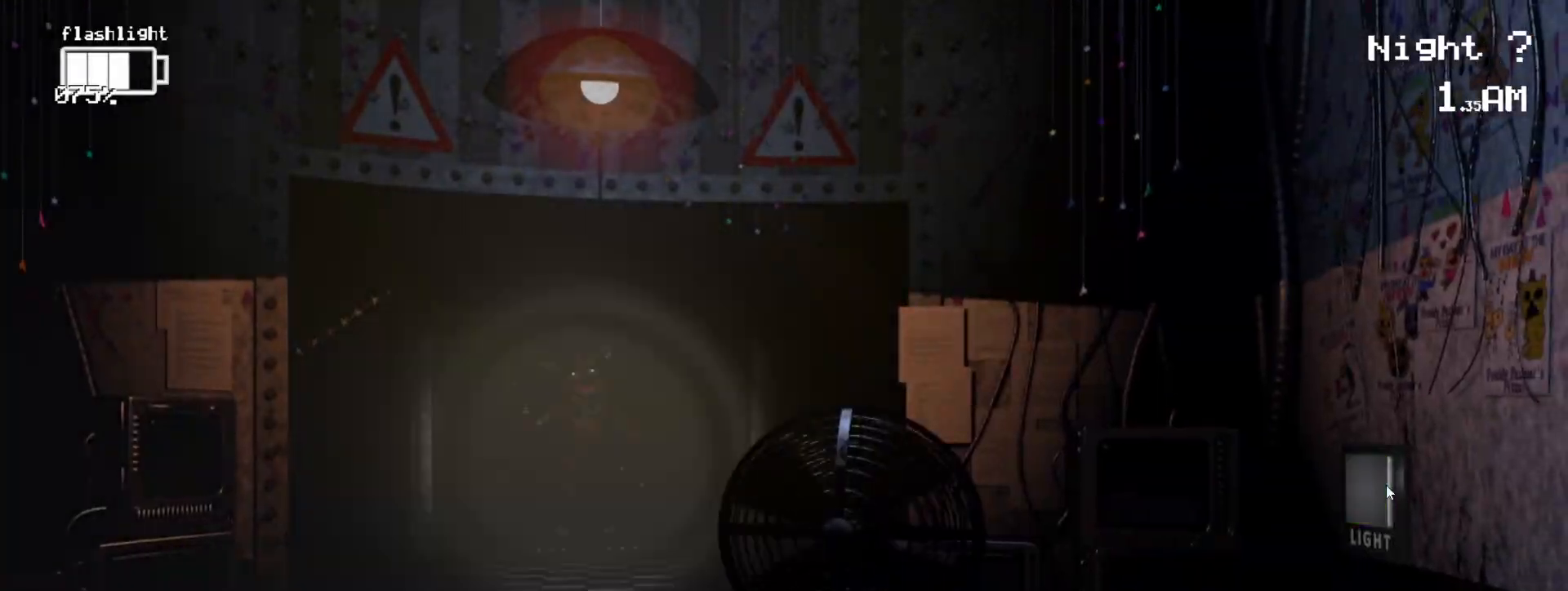
{"keys": ["ctrl"], "mouse": [], "events": []}
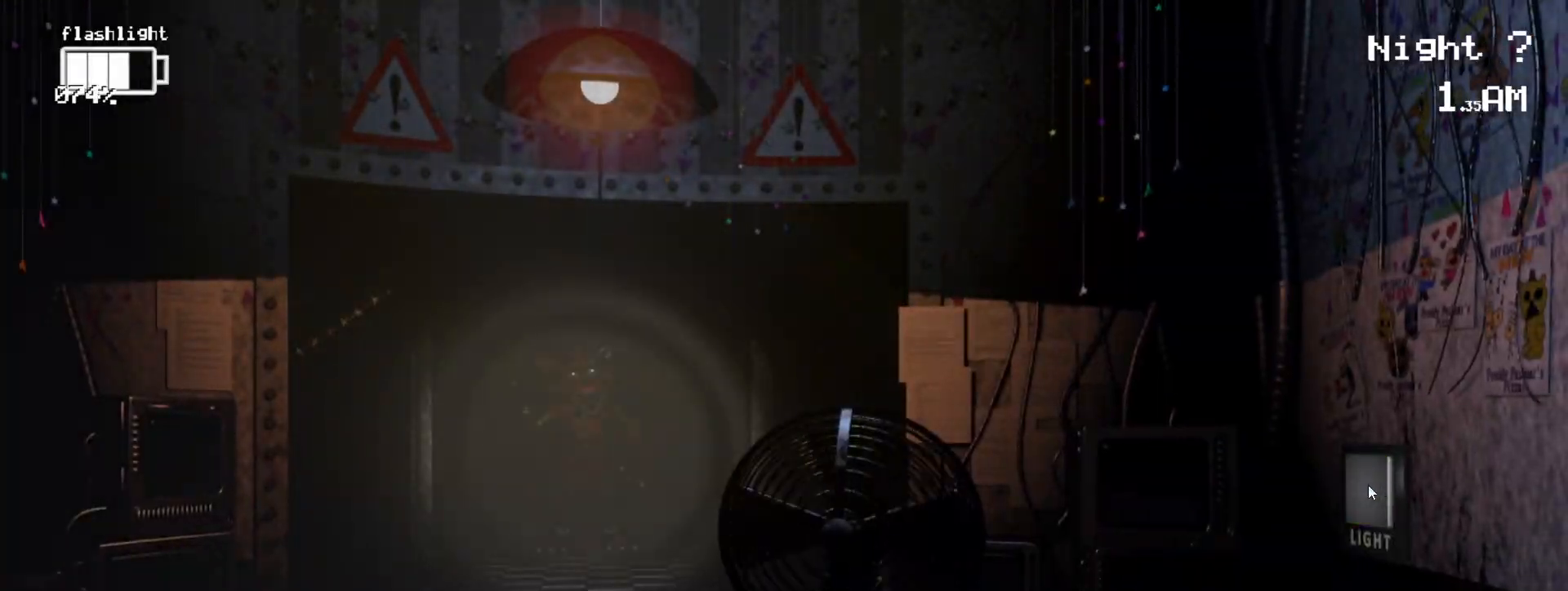
{"keys": [], "mouse": [], "events": [[167, "ctrl", "up"], [250, "ctrl", "down"], [350, "ctrl", "up"], [433, "ctrl", "down"], [483, "ctrl", "up"]]}
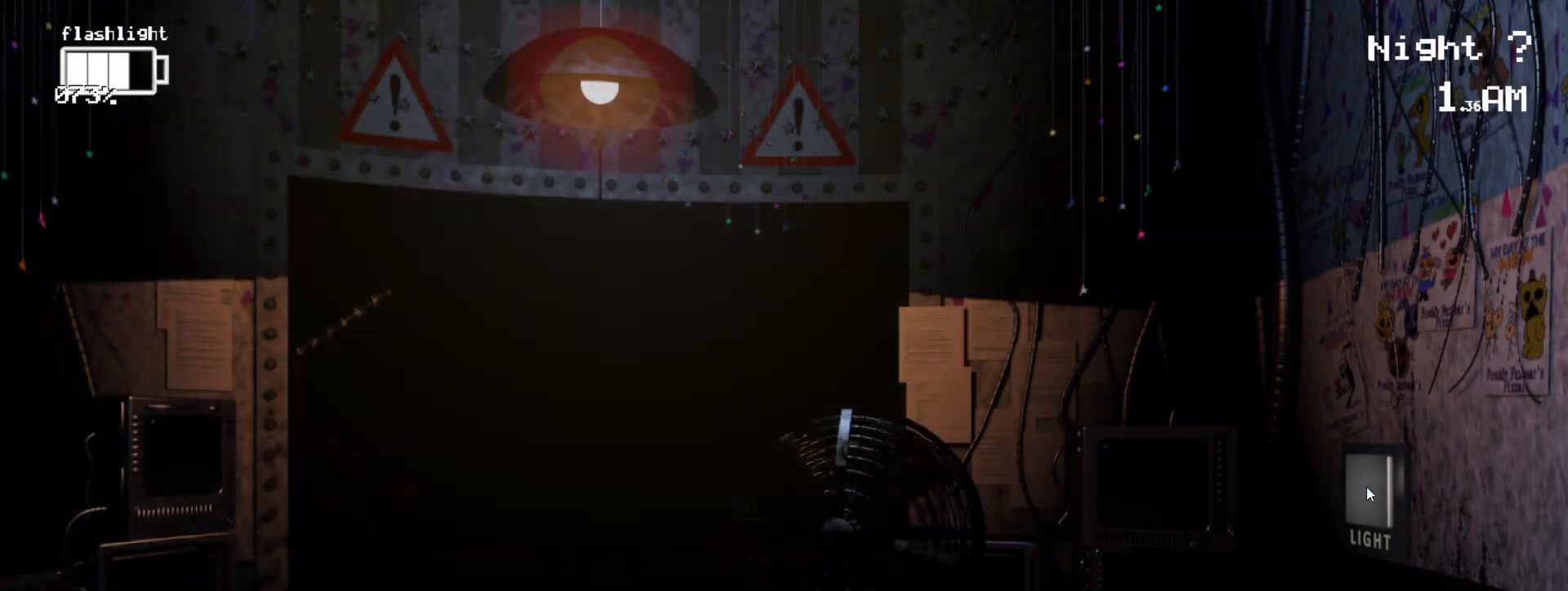
{"keys": [], "mouse": [], "events": [[83, "ctrl", "down"], [133, "ctrl", "up"], [267, "ctrl", "down"], [317, "ctrl", "up"], [417, "ctrl", "down"], [500, "ctrl", "up"]]}
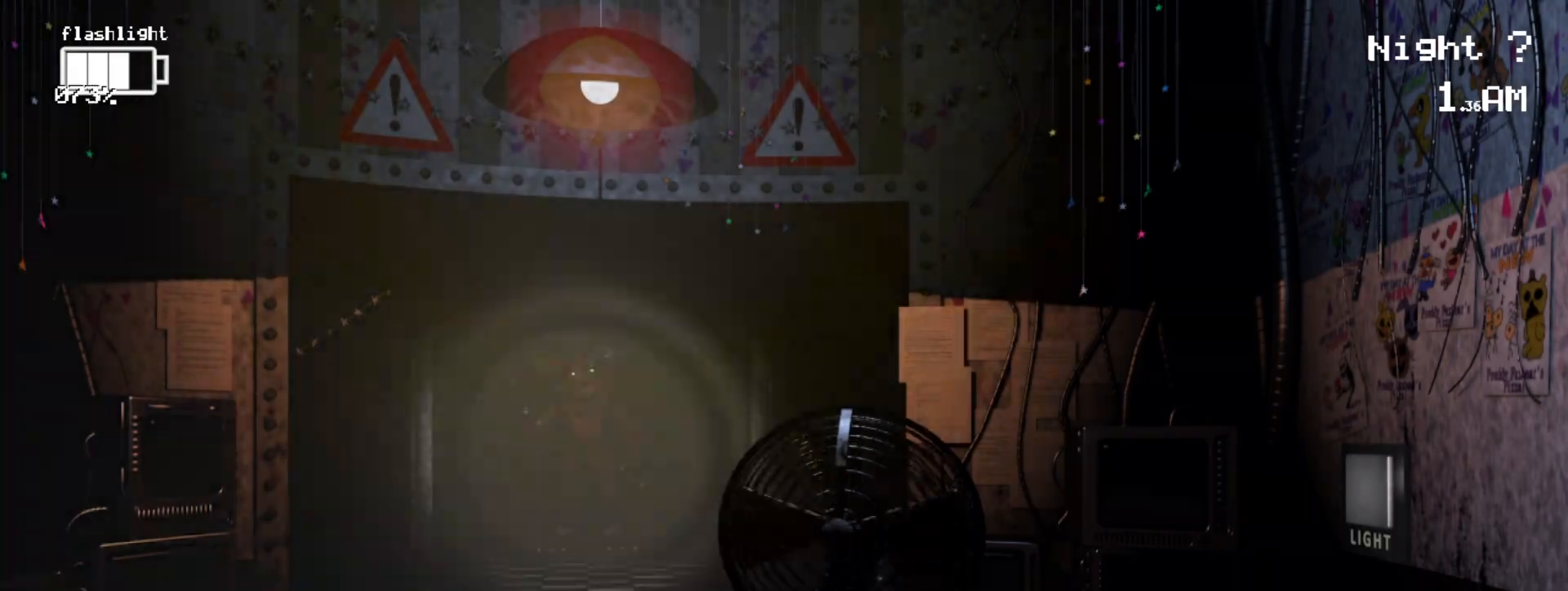
{"keys": [], "mouse": ["left"], "events": [[283, "mouse_left", "down"]]}
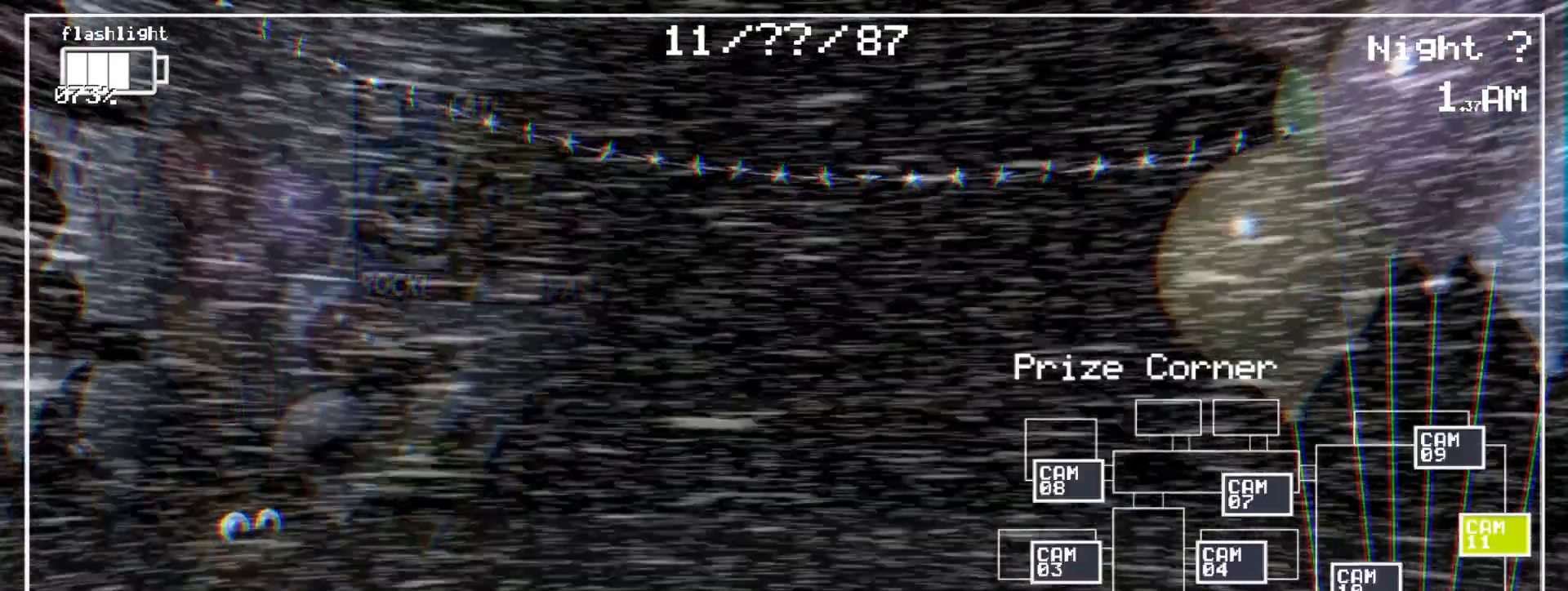
{"keys": [], "mouse": ["left"], "events": []}
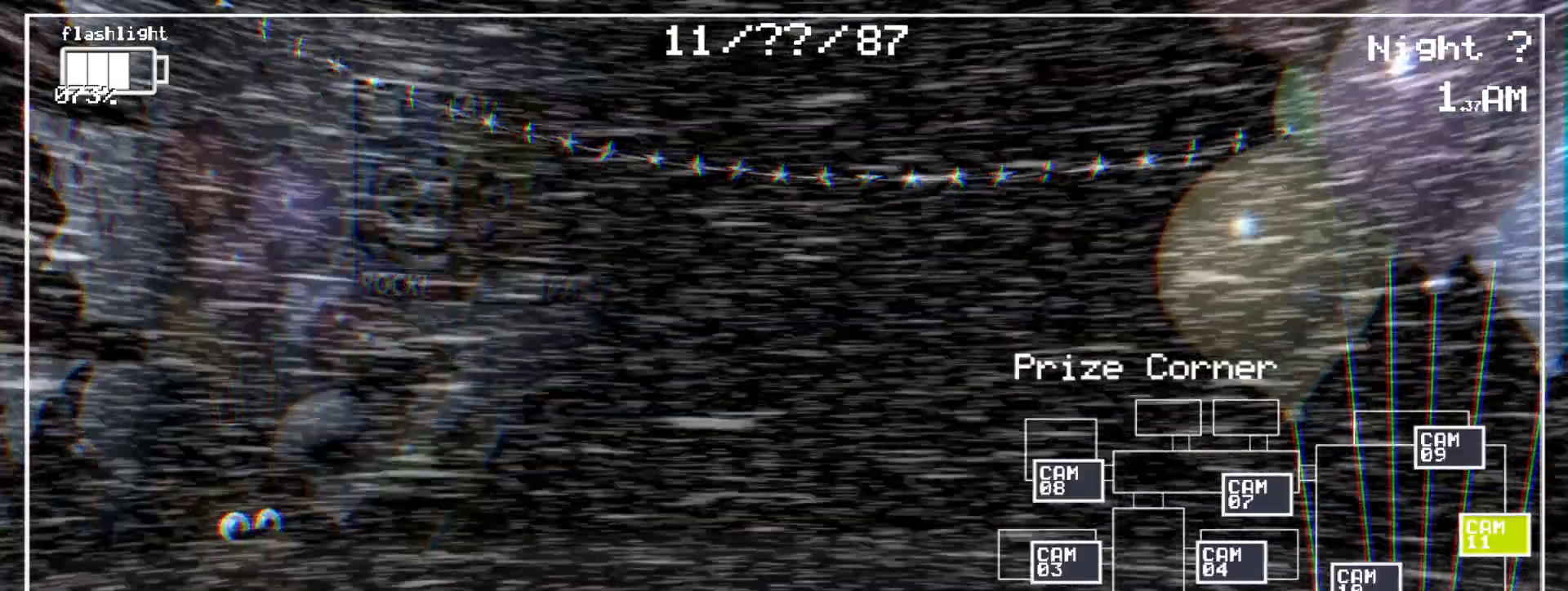
{"keys": [], "mouse": [], "events": [[167, "mouse_left", "up"]]}
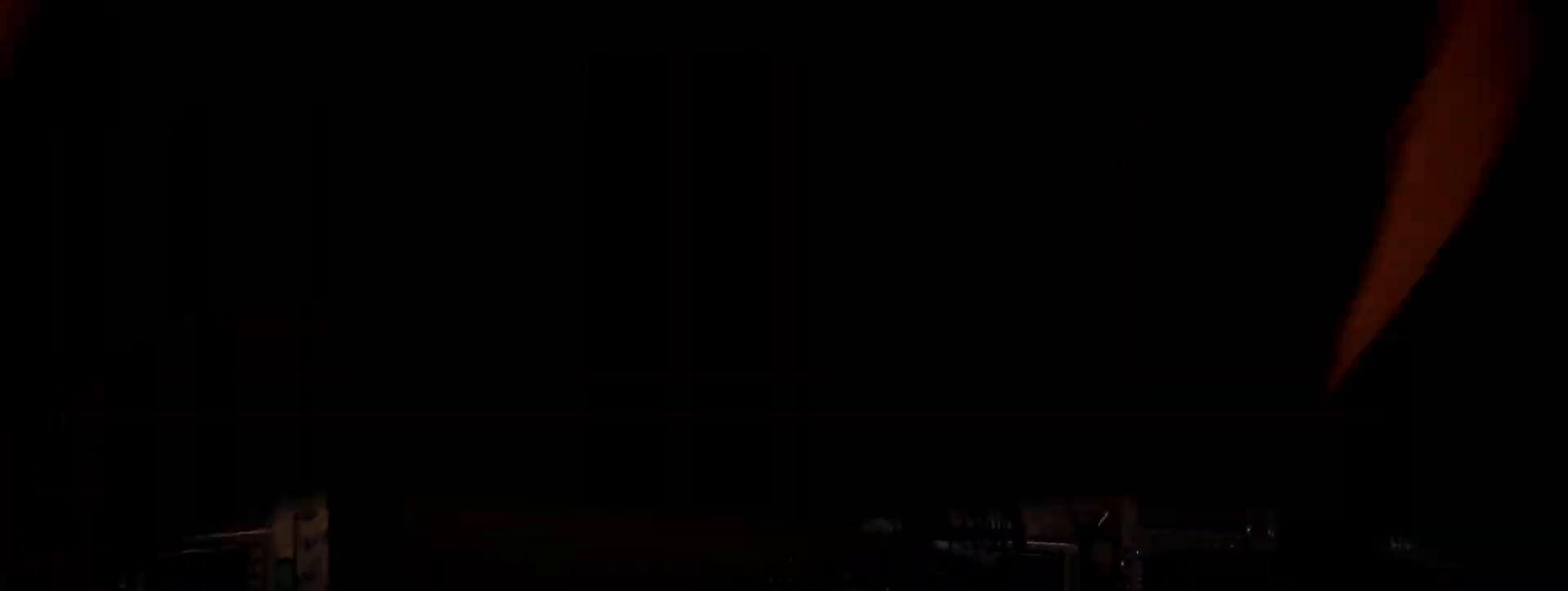
{"keys": [], "mouse": [], "events": []}
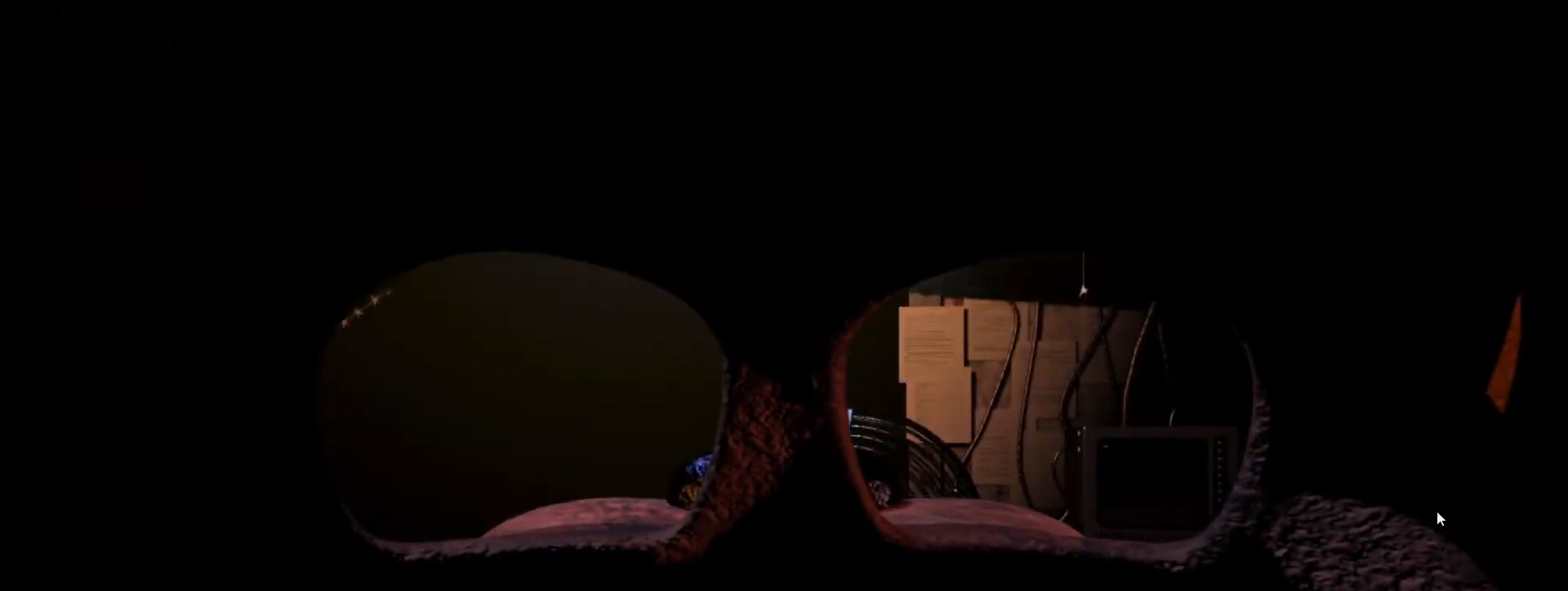
{"keys": [], "mouse": [], "events": []}
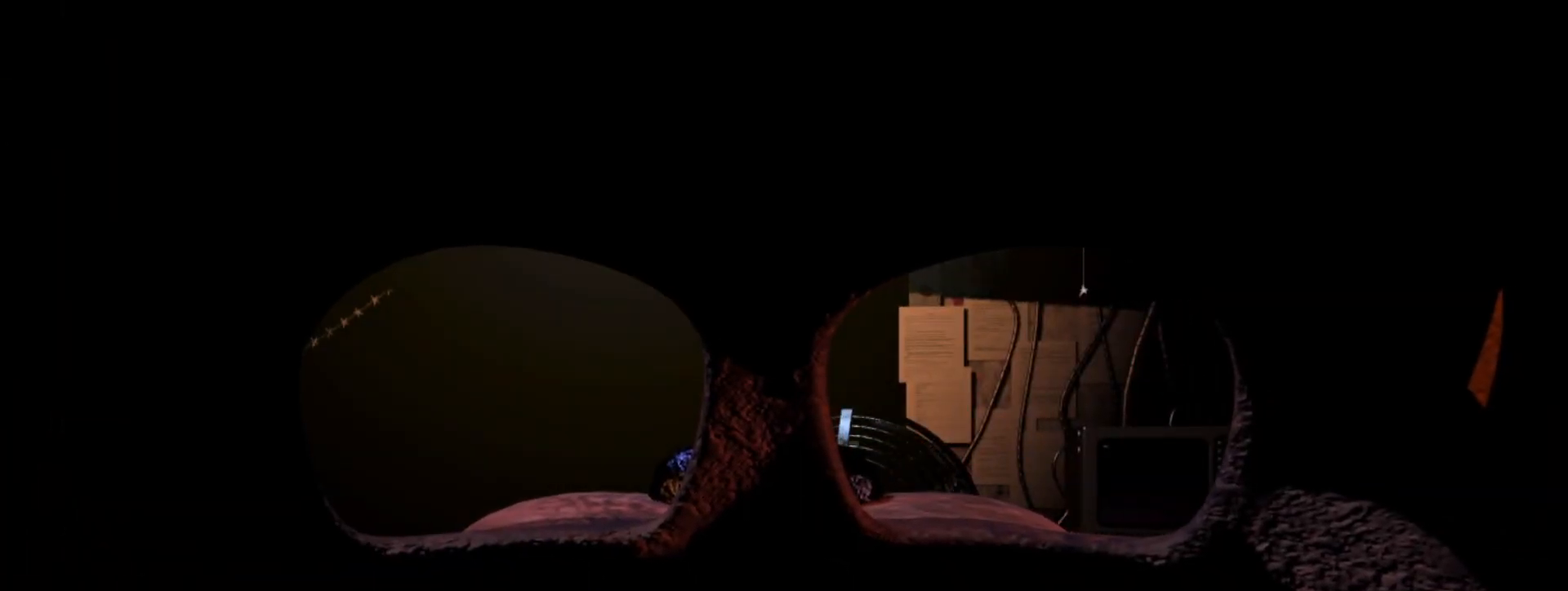
{"keys": [], "mouse": [], "events": [[233, "ctrl", "down"], [317, "ctrl", "up"]]}
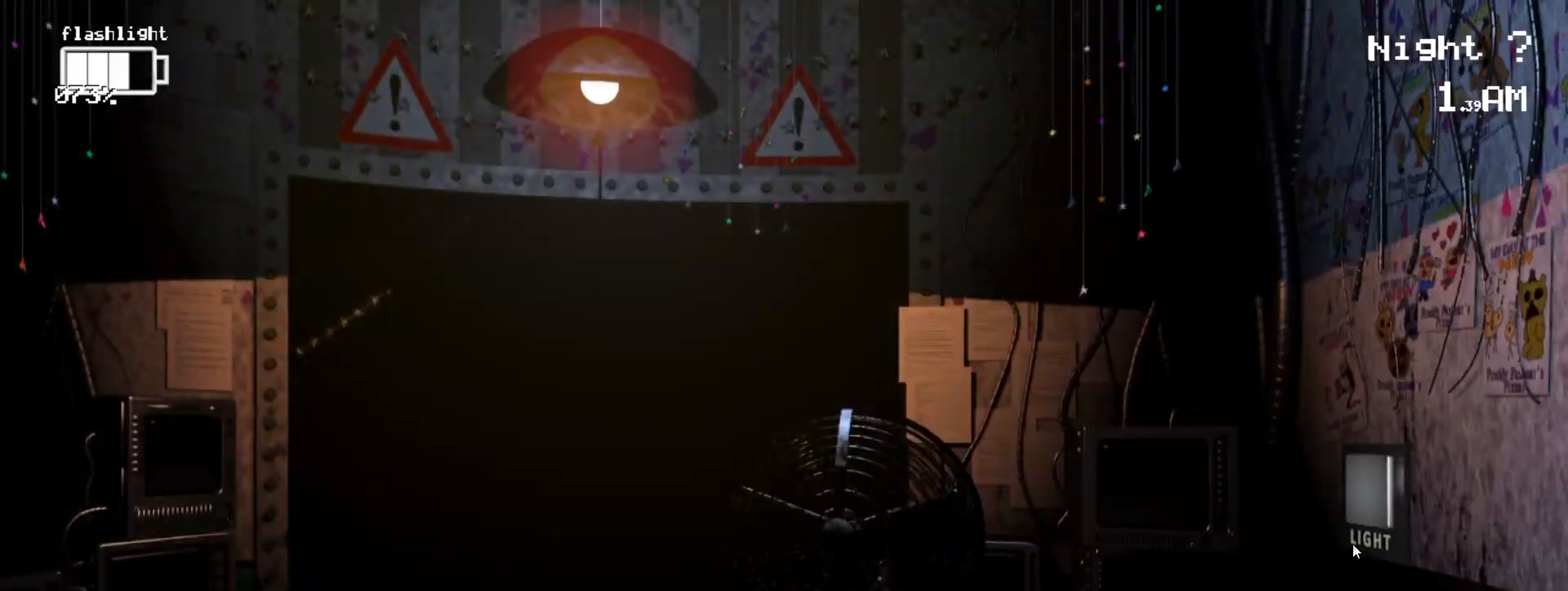
{"keys": [], "mouse": [], "events": [[67, "ctrl", "down"], [67, "mouse_left", "down"], [233, "mouse_left", "up"], [333, "mouse_left", "down"], [383, "mouse_left", "up"], [433, "ctrl", "up"]]}
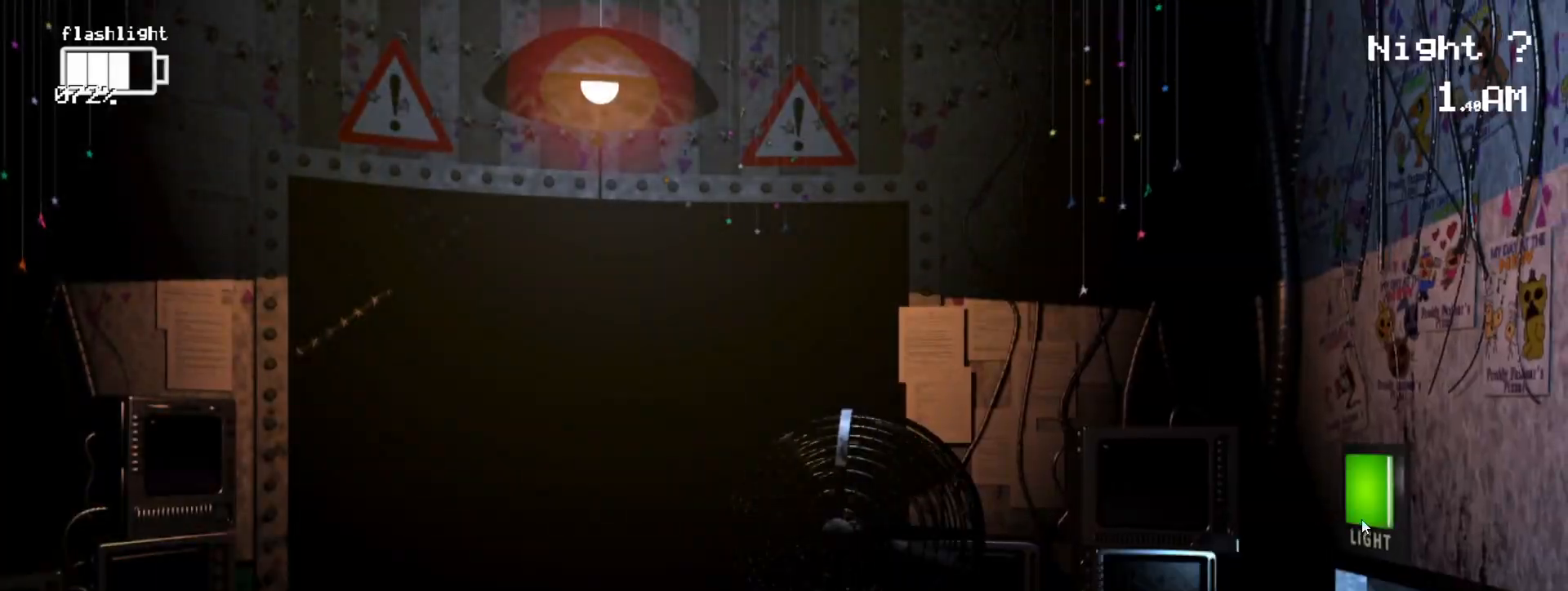
{"keys": [], "mouse": ["left"], "events": [[33, "ctrl", "down"], [33, "mouse_left", "down"], [67, "mouse_left", "up"], [167, "ctrl", "up"], [350, "mouse_left", "down"]]}
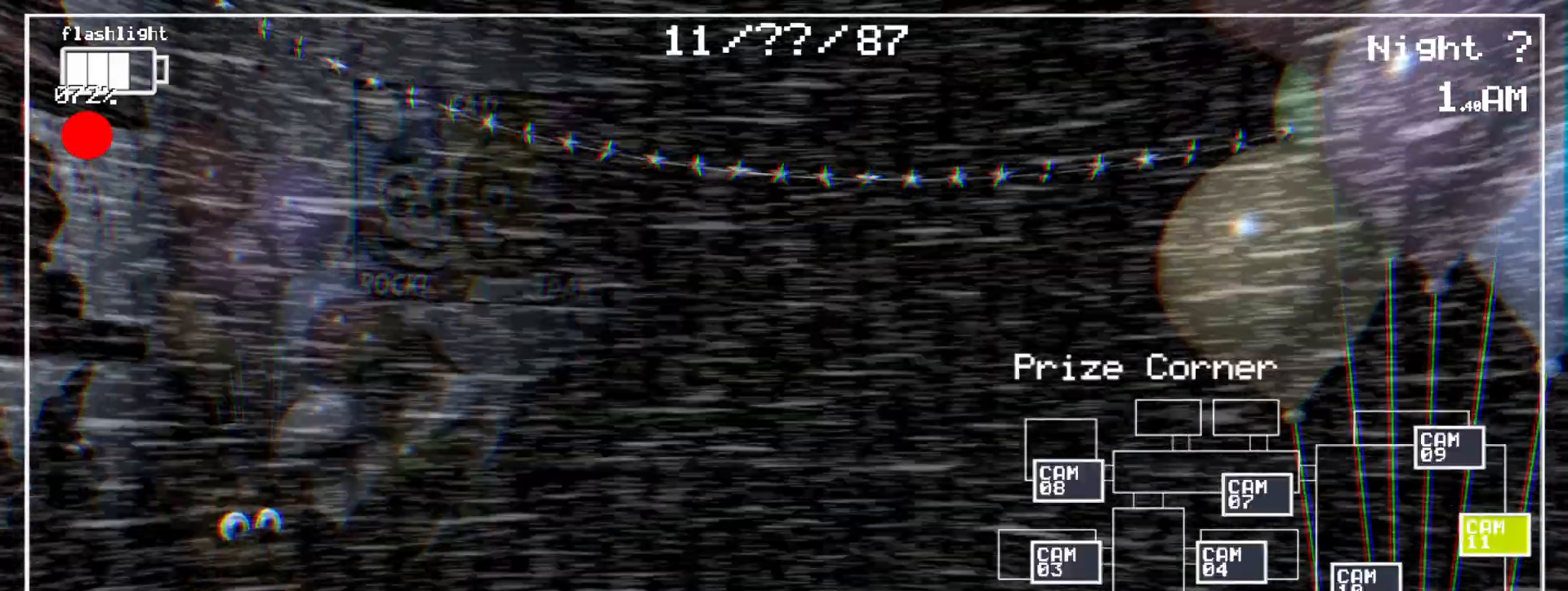
{"keys": [], "mouse": [], "events": [[500, "mouse_left", "up"]]}
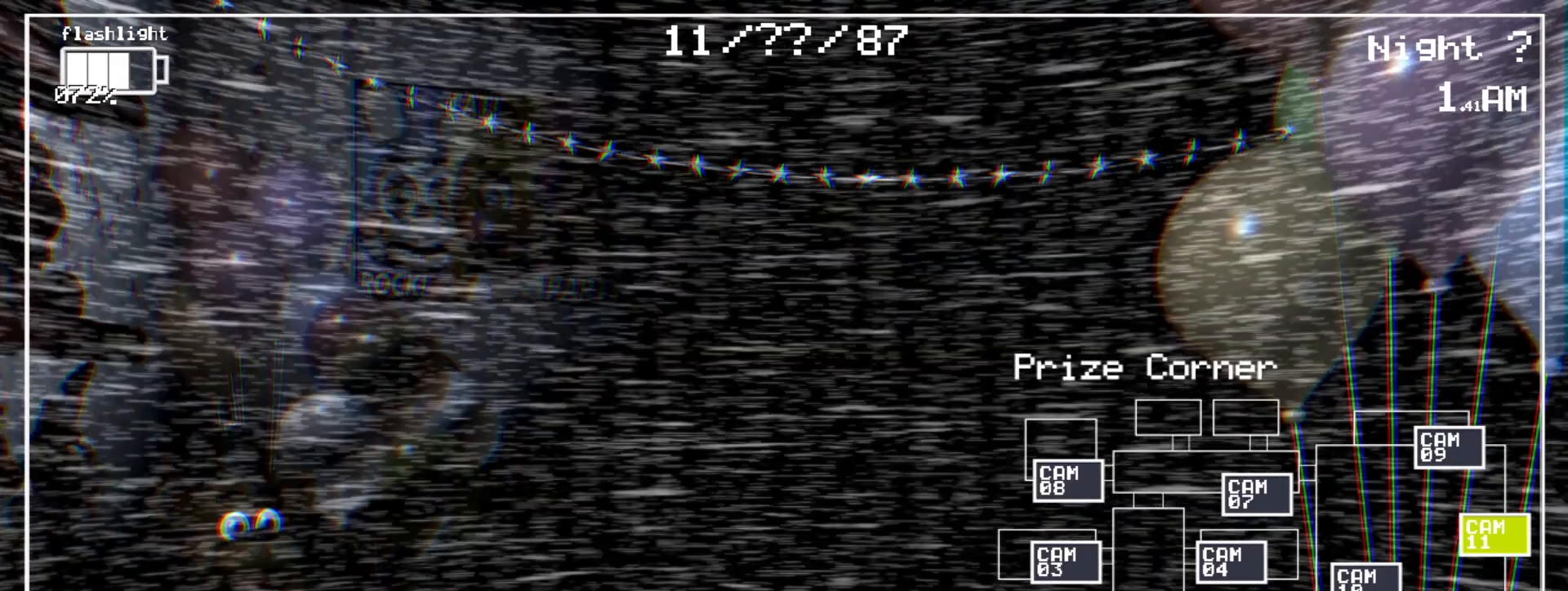
{"keys": [], "mouse": [], "events": []}